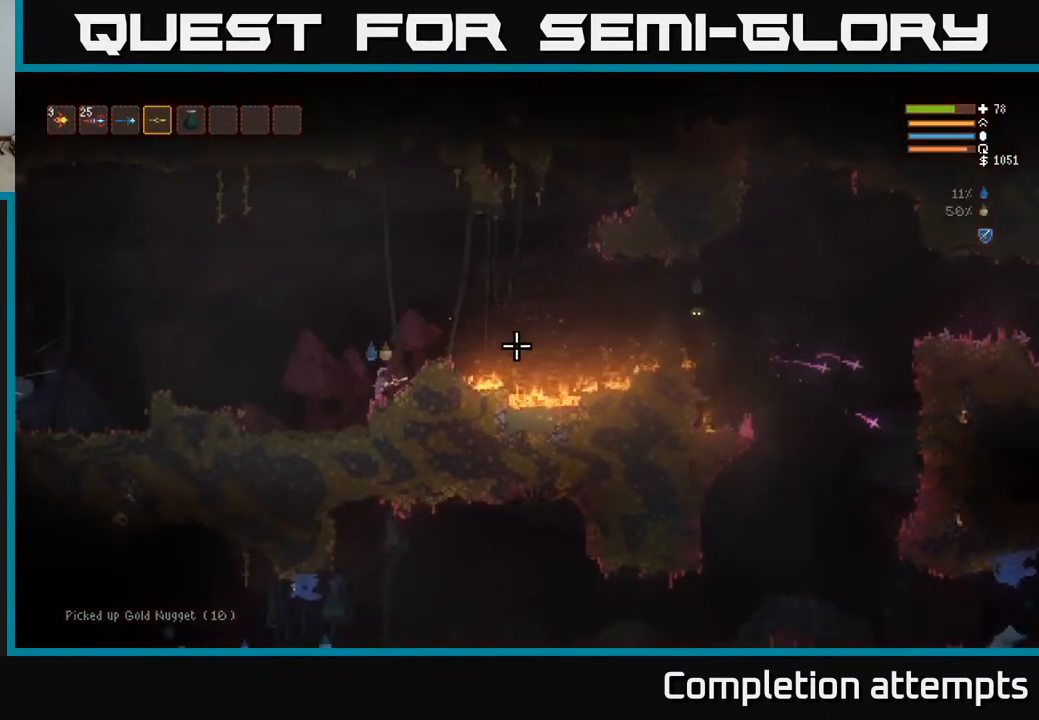
Gameplay with a controller (Xbox layout); each line is a JSON object with the inputs held at the frame after it. "events" lists button and stick changes between this image and that frame as [ms after this image, input, new state], when the widget could be followed in between.
{"buttons": ["L2", "R2"], "left_stick": "right", "right_stick": "right", "events": [[50, "L2", "down"], [50, "left_stick", "right"], [267, "R2", "down"]]}
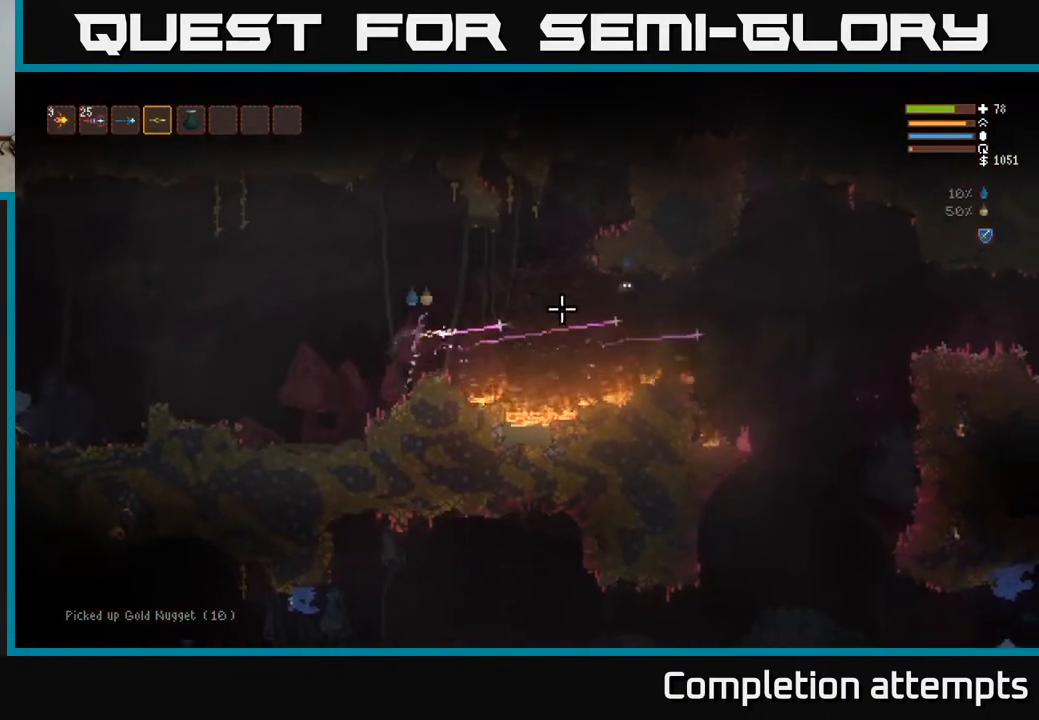
{"buttons": ["L2", "R2"], "left_stick": "up-left", "right_stick": "down-right", "events": [[33, "left_stick", "left"], [150, "R2", "up"], [217, "L2", "up"], [267, "right_stick", "down-right"], [433, "L2", "down"], [433, "left_stick", "center"], [467, "R2", "down"], [483, "left_stick", "up-left"]]}
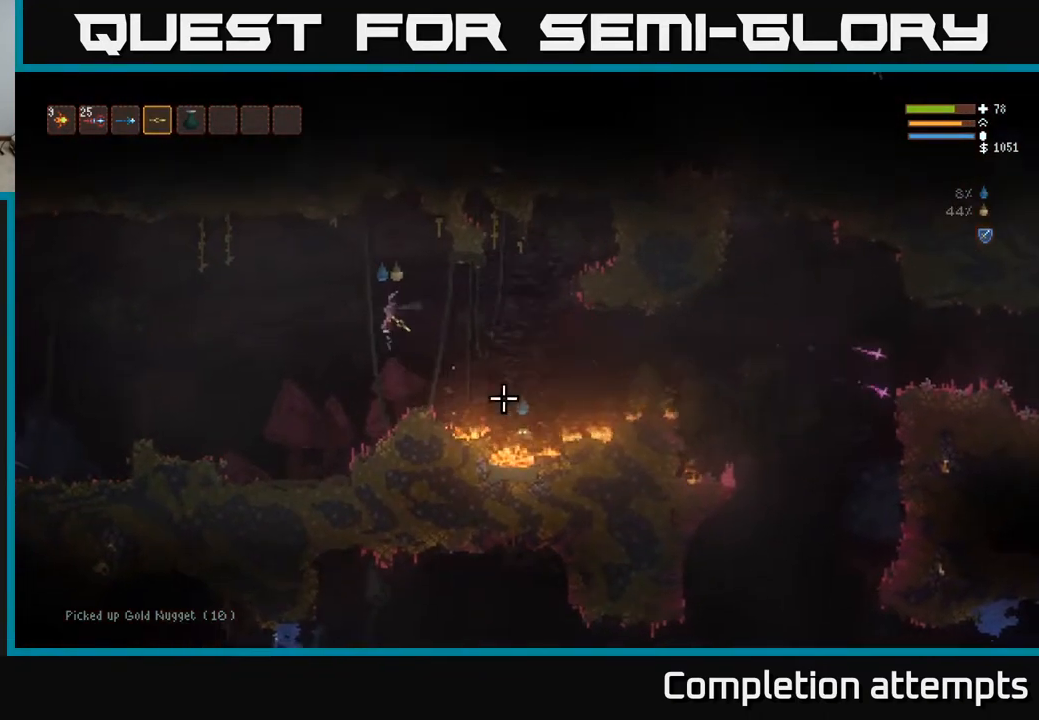
{"buttons": [], "left_stick": "right", "right_stick": "down-right", "events": [[233, "L2", "up"], [283, "R2", "up"], [317, "left_stick", "center"], [417, "left_stick", "right"]]}
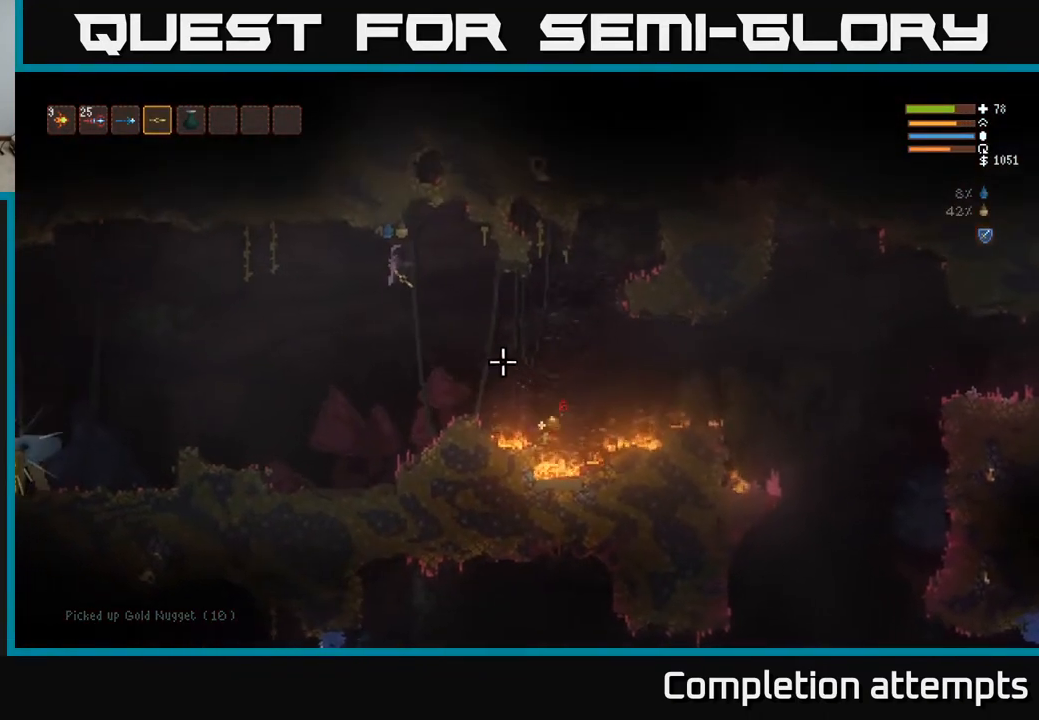
{"buttons": [], "left_stick": "right", "right_stick": "down-right", "events": []}
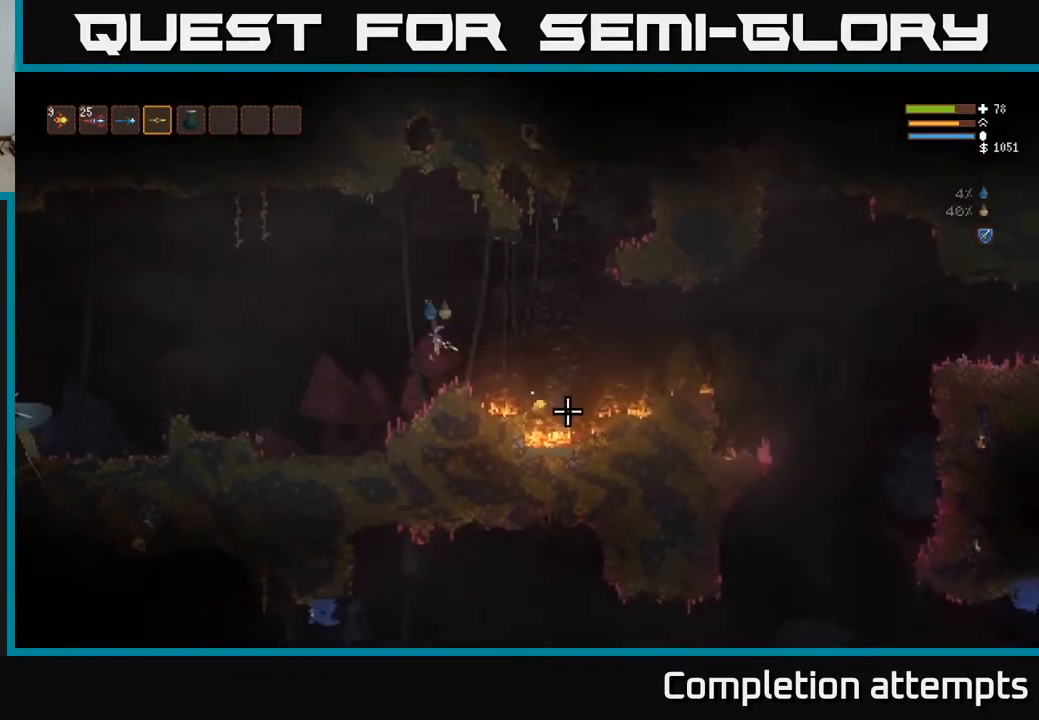
{"buttons": [], "left_stick": "right", "right_stick": "center", "events": [[50, "L2", "down"], [67, "right_stick", "right"], [133, "L2", "up"], [233, "right_stick", "down-right"], [350, "right_stick", "center"]]}
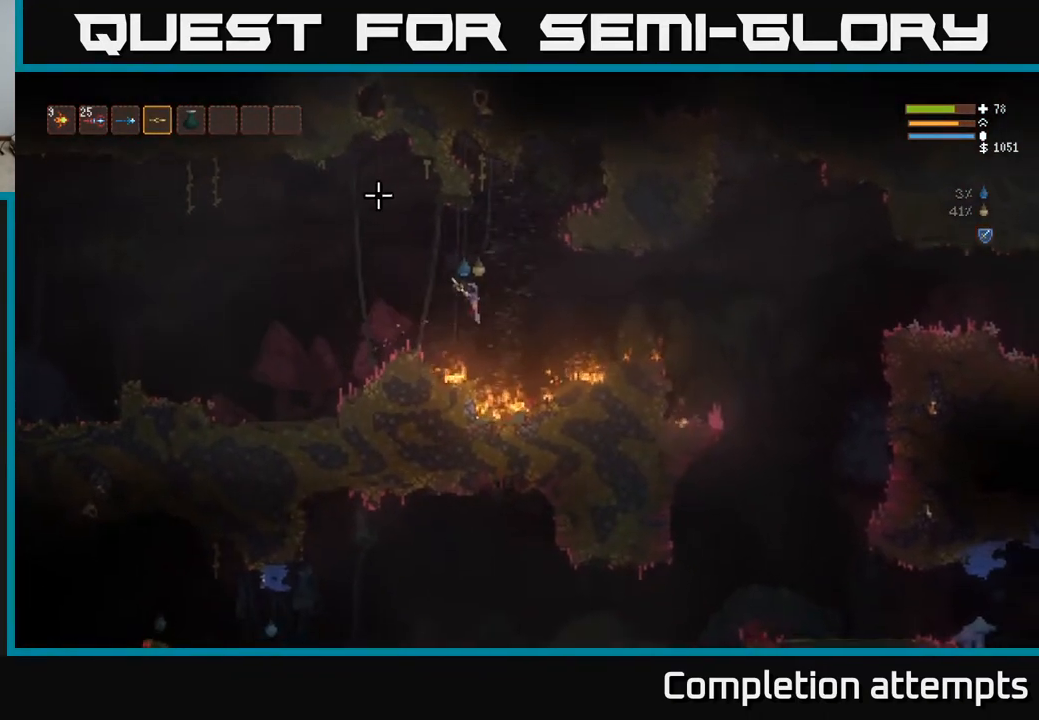
{"buttons": ["L2"], "left_stick": "center", "right_stick": "right", "events": [[133, "left_stick", "center"], [133, "right_stick", "right"], [183, "left_stick", "left"], [350, "left_stick", "center"], [467, "L2", "down"]]}
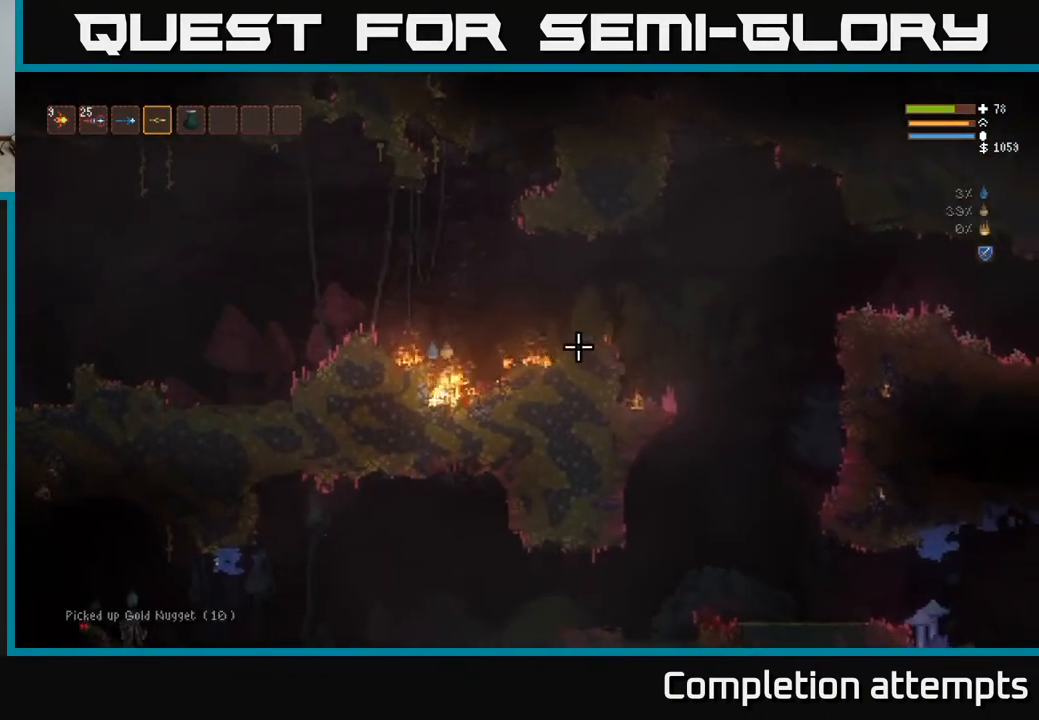
{"buttons": [], "left_stick": "left", "right_stick": "up-left", "events": [[67, "right_stick", "up-right"], [200, "left_stick", "left"], [200, "right_stick", "up"], [333, "right_stick", "up-left"], [450, "L2", "up"]]}
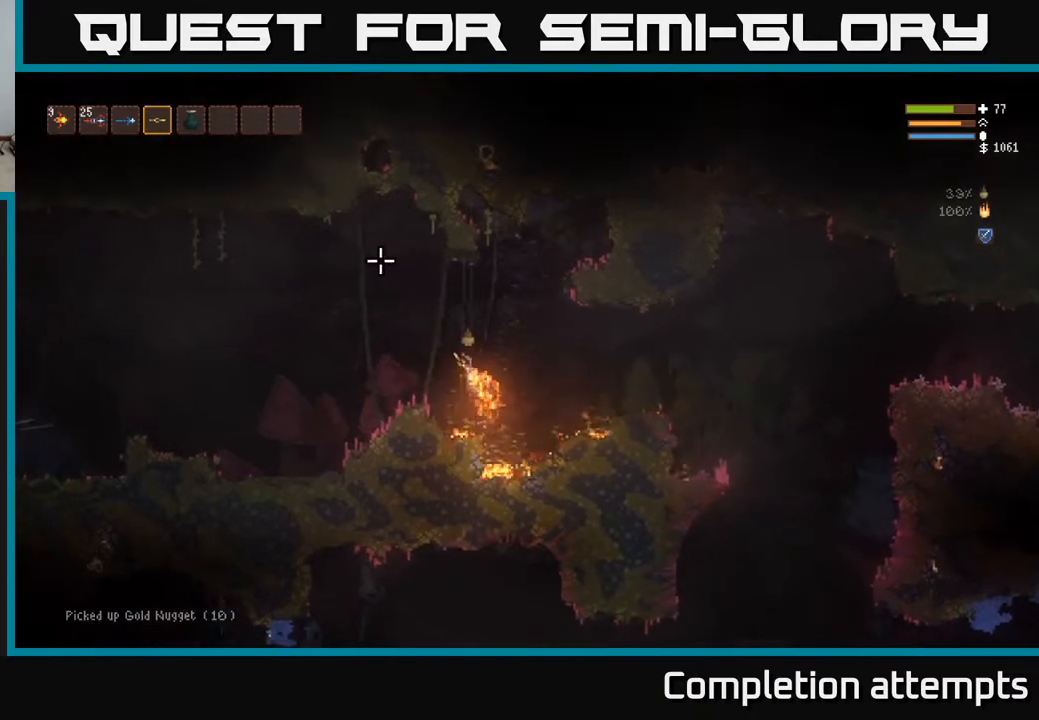
{"buttons": ["L2", "R2"], "left_stick": "center", "right_stick": "up", "events": [[133, "right_stick", "up"], [150, "R1", "down"], [233, "R1", "up"], [433, "left_stick", "center"], [500, "L2", "down"], [500, "R2", "down"]]}
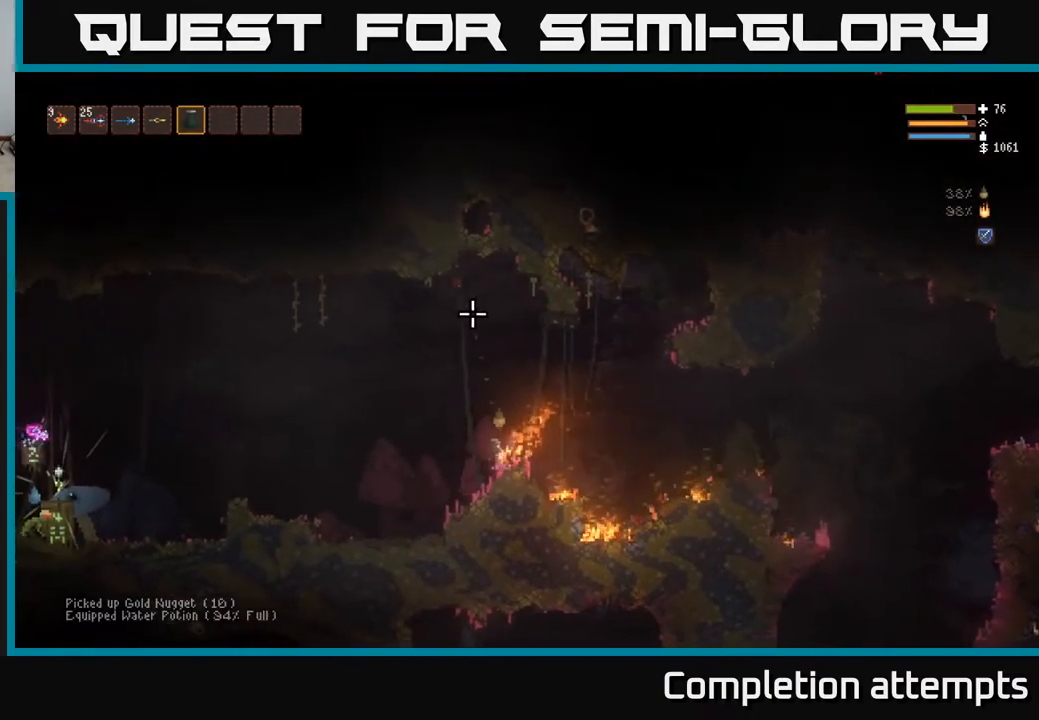
{"buttons": ["L2", "R2"], "left_stick": "left", "right_stick": "up", "events": [[283, "left_stick", "left"]]}
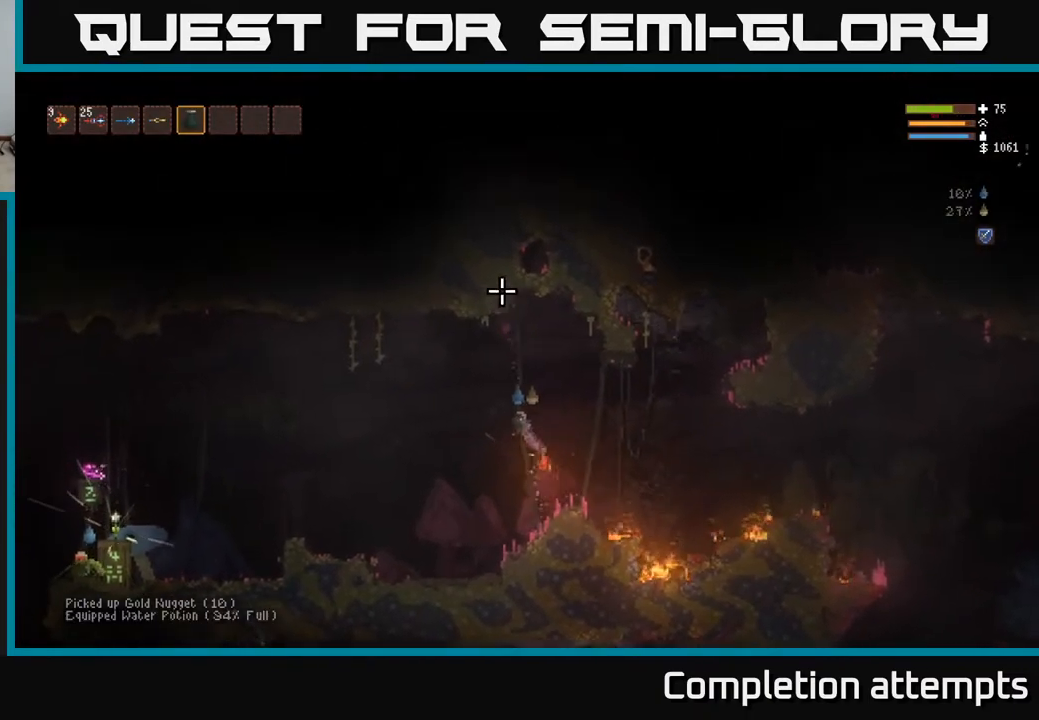
{"buttons": [], "left_stick": "center", "right_stick": "left", "events": [[17, "R2", "up"], [33, "L2", "up"], [83, "right_stick", "up-left"], [183, "right_stick", "left"], [267, "L1", "down"], [367, "L1", "up"], [383, "left_stick", "center"]]}
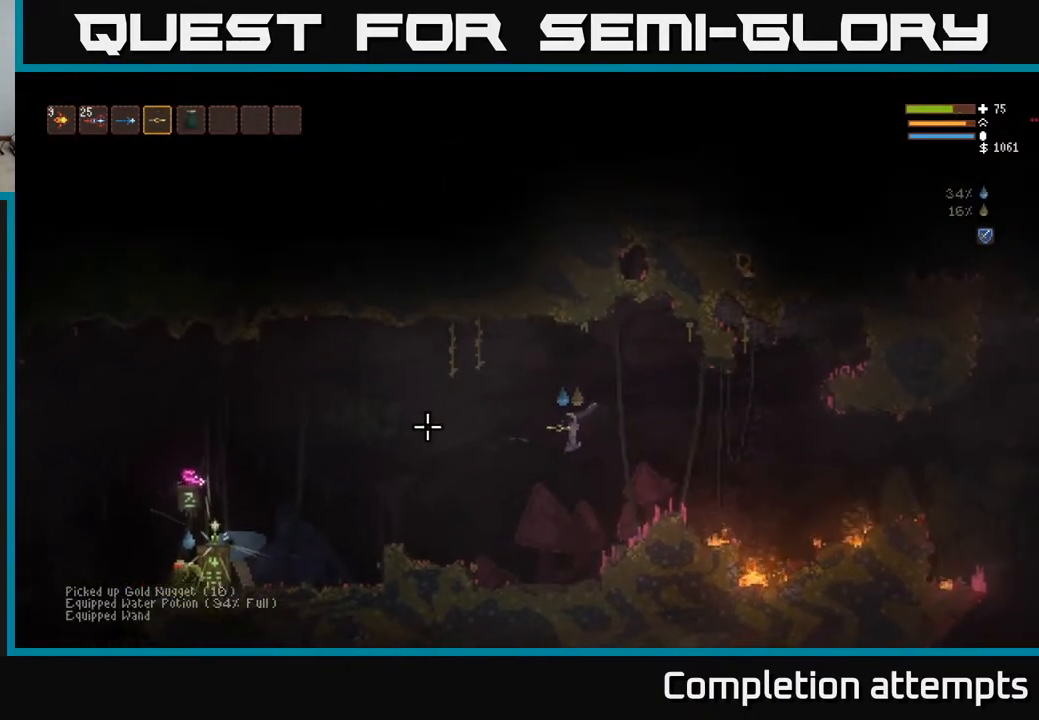
{"buttons": ["L2"], "left_stick": "left", "right_stick": "left", "events": [[50, "L1", "down"], [83, "left_stick", "left"], [183, "L1", "up"], [200, "left_stick", "center"], [317, "L2", "down"], [350, "left_stick", "left"]]}
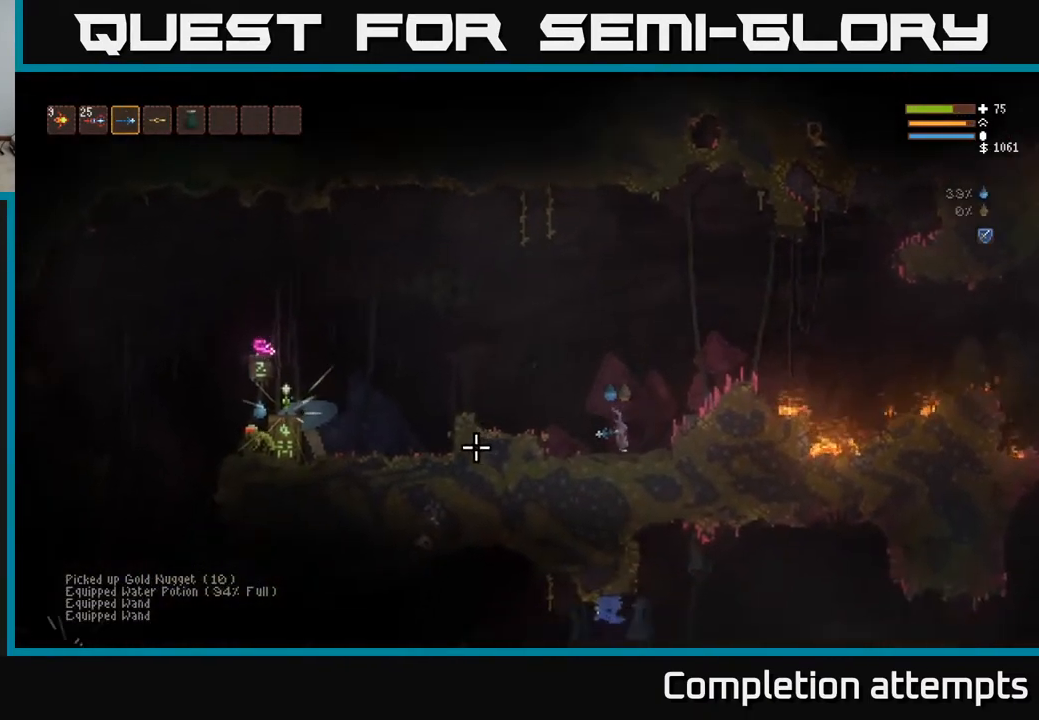
{"buttons": [], "left_stick": "left", "right_stick": "left", "events": [[333, "L2", "up"]]}
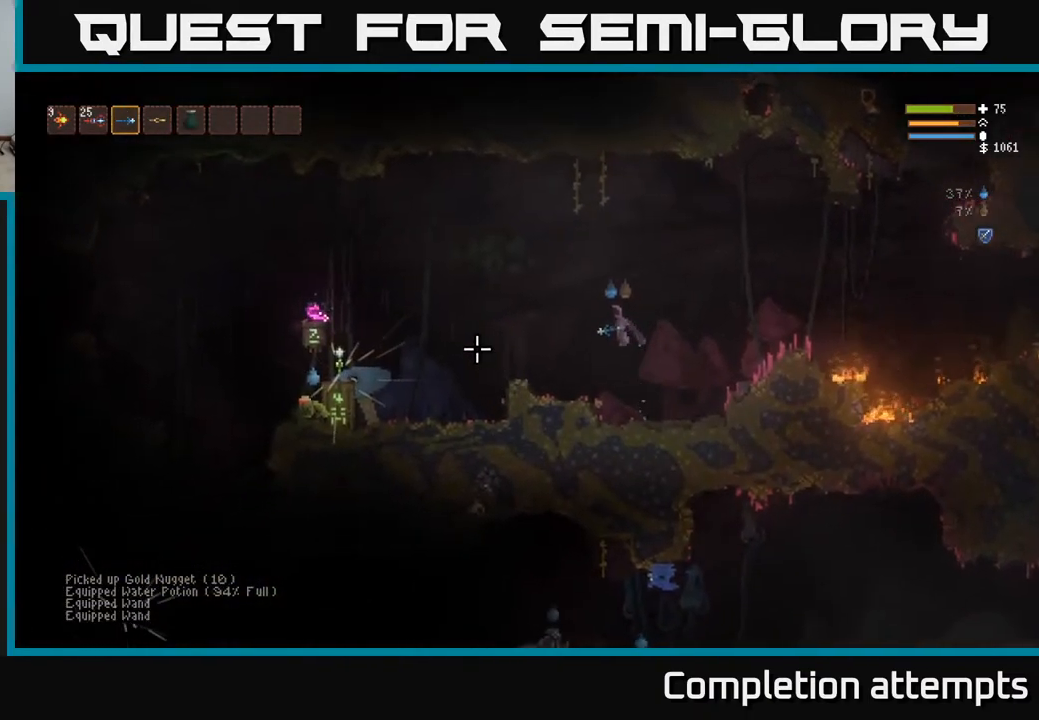
{"buttons": ["L2"], "left_stick": "left", "right_stick": "left", "events": [[150, "left_stick", "center"], [233, "R1", "down"], [283, "left_stick", "left"], [300, "R1", "up"], [433, "L2", "down"]]}
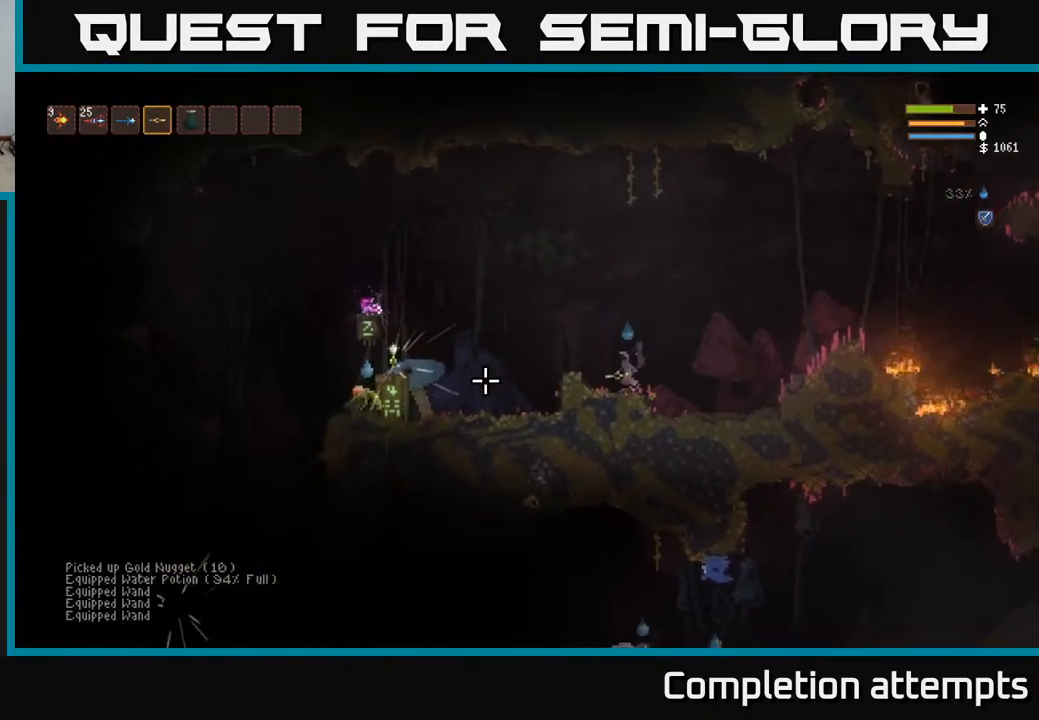
{"buttons": [], "left_stick": "left", "right_stick": "down-left", "events": [[300, "L2", "up"], [333, "right_stick", "down-left"]]}
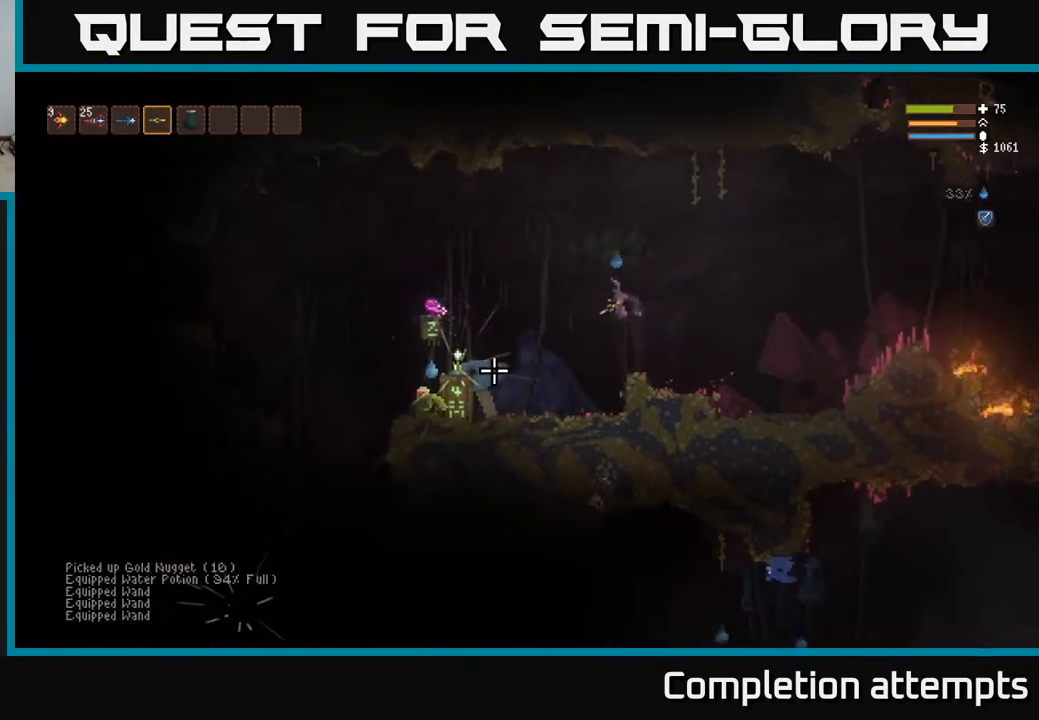
{"buttons": ["R2"], "left_stick": "left", "right_stick": "down-left", "events": [[100, "L2", "down"], [350, "L2", "up"], [350, "R2", "down"]]}
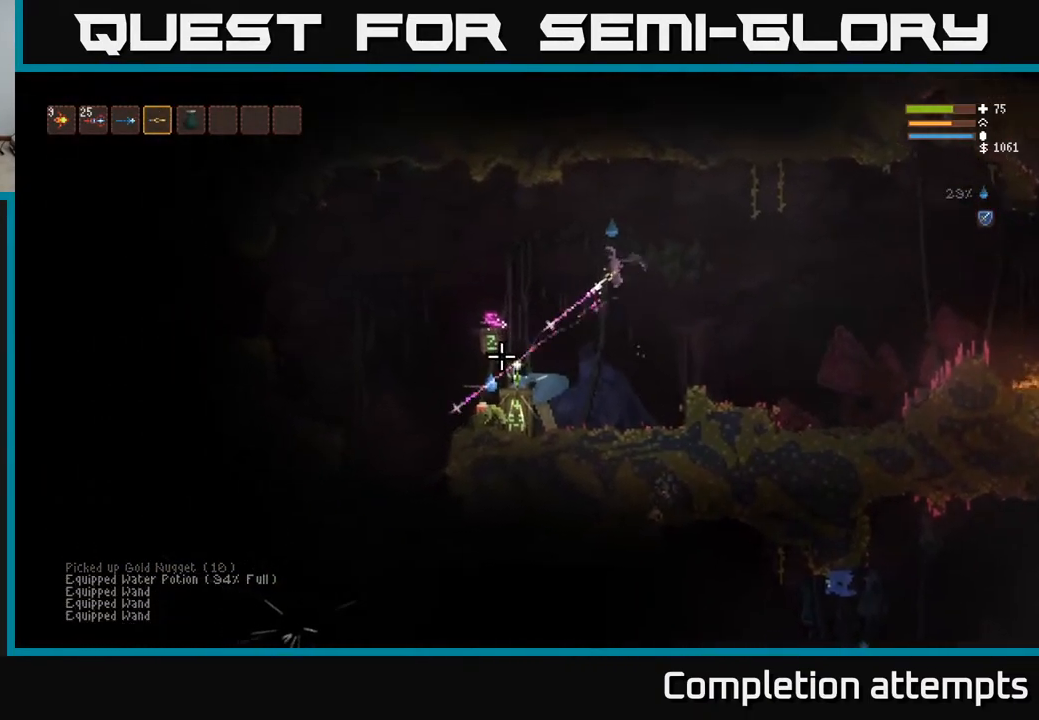
{"buttons": ["R2"], "left_stick": "center", "right_stick": "down-left", "events": [[200, "left_stick", "center"], [317, "L2", "down"], [450, "L2", "up"]]}
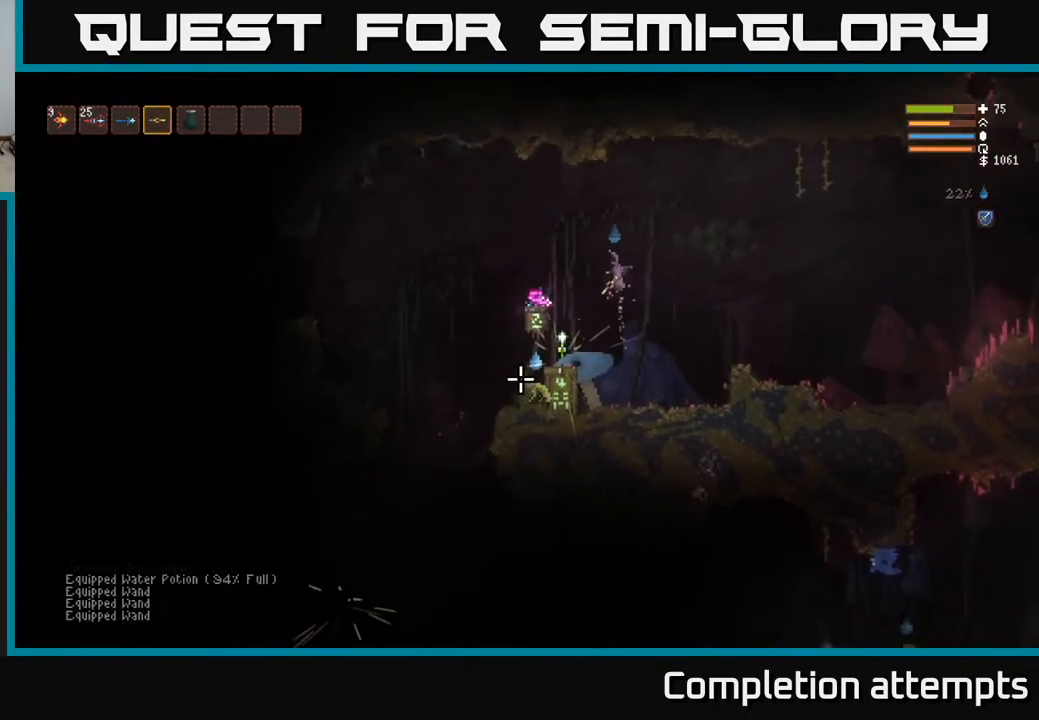
{"buttons": ["R2"], "left_stick": "center", "right_stick": "down-left", "events": [[283, "L2", "down"], [283, "left_stick", "left"], [383, "left_stick", "center"], [400, "L2", "up"]]}
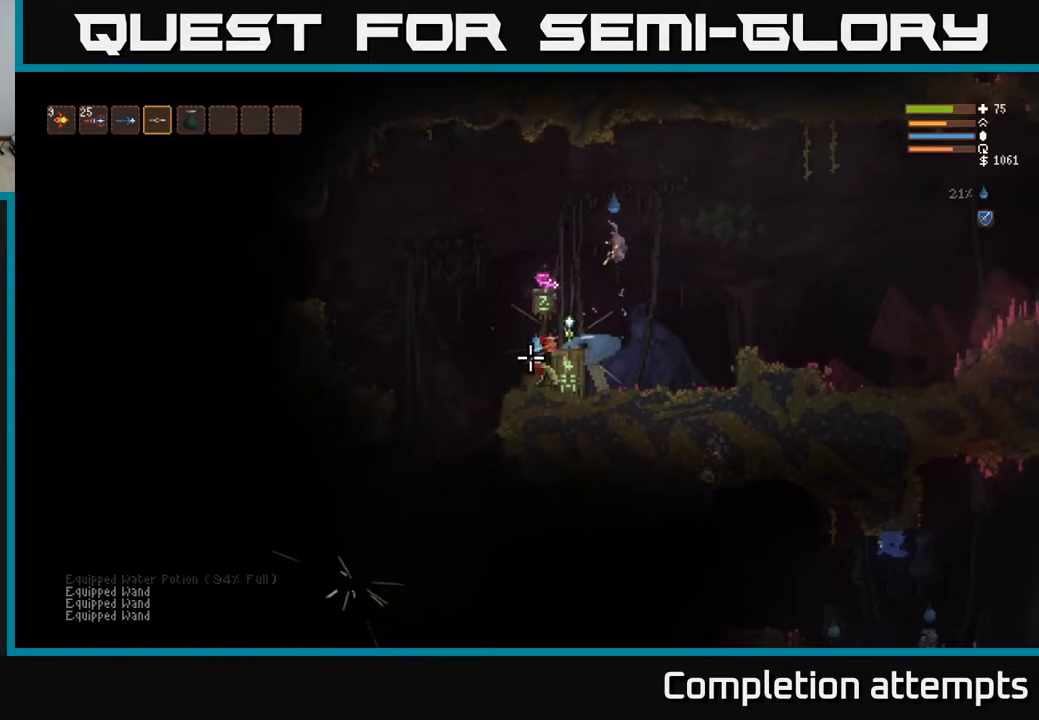
{"buttons": ["R2"], "left_stick": "center", "right_stick": "down-left", "events": [[233, "left_stick", "left"], [283, "L2", "down"], [417, "L2", "up"], [433, "left_stick", "center"]]}
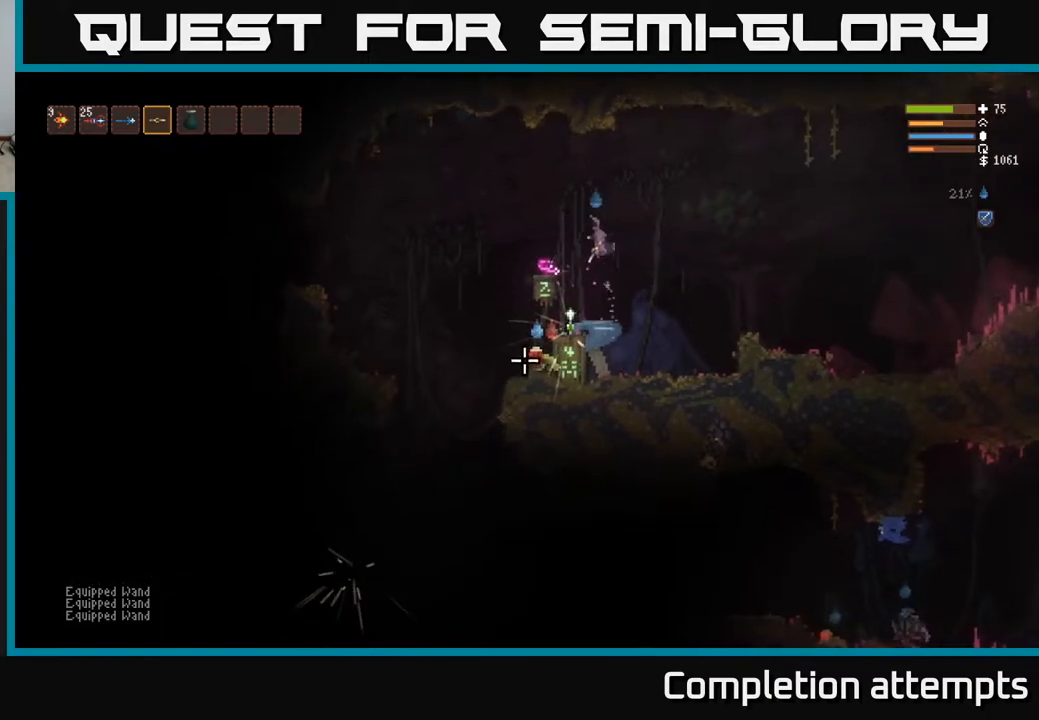
{"buttons": ["R2"], "left_stick": "center", "right_stick": "down-left", "events": [[300, "L2", "down"], [417, "L2", "up"]]}
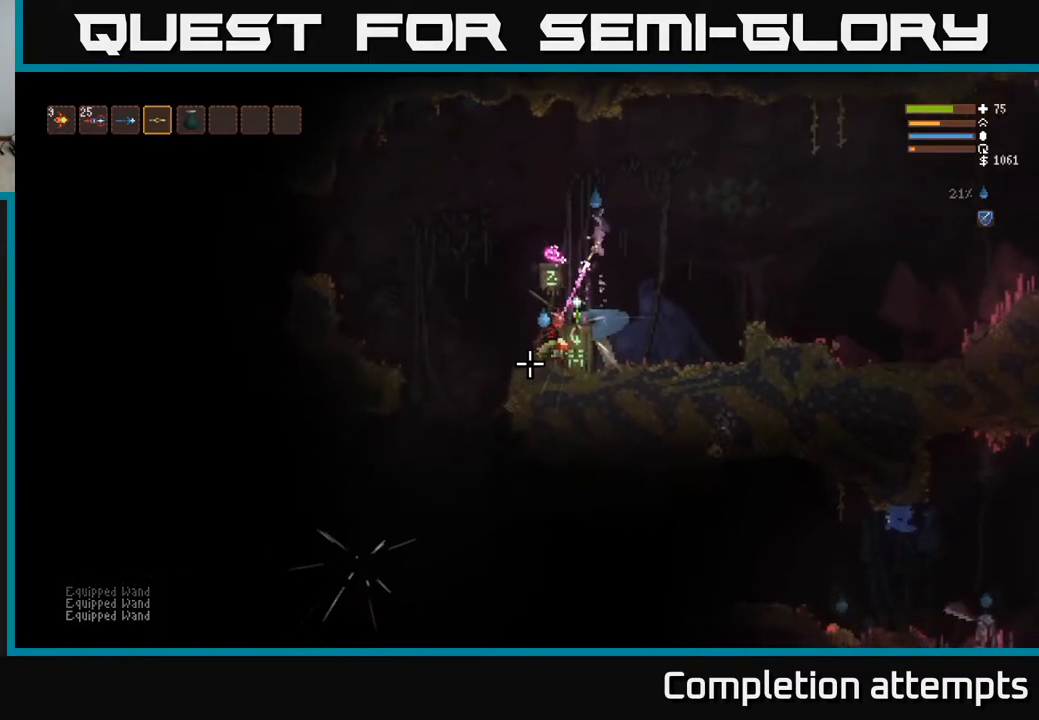
{"buttons": ["L2", "R2"], "left_stick": "right", "right_stick": "down-left", "events": [[100, "R2", "up"], [183, "left_stick", "left"], [383, "R2", "down"], [400, "L2", "down"], [417, "left_stick", "right"]]}
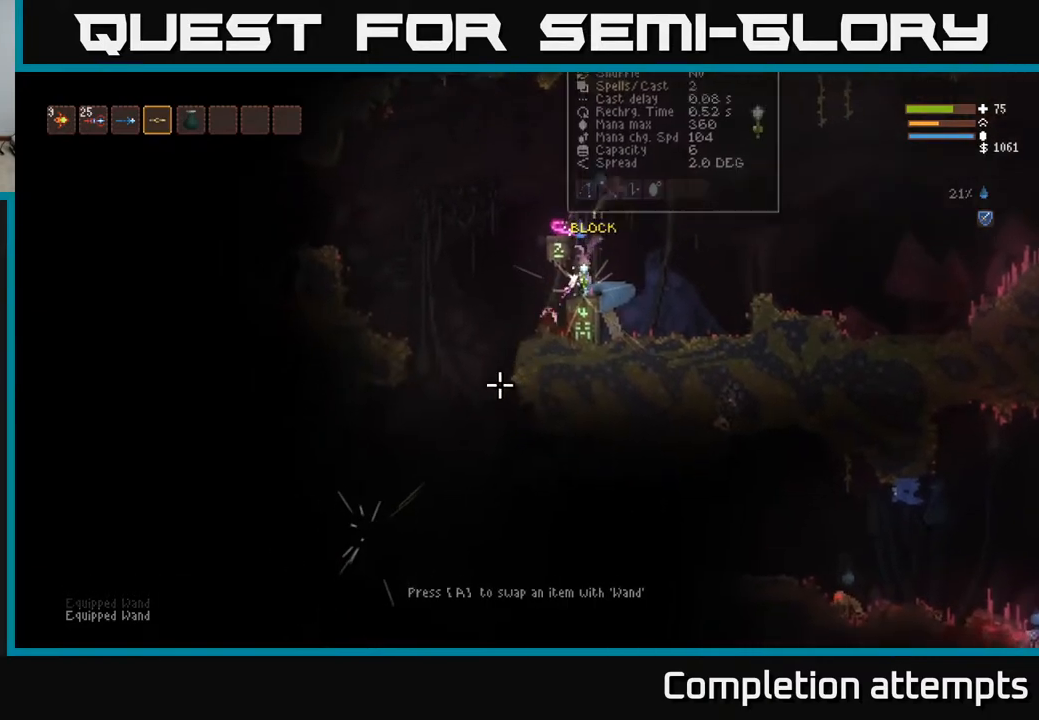
{"buttons": ["L2", "R2"], "left_stick": "right", "right_stick": "down-right", "events": [[33, "R2", "up"], [167, "L2", "up"], [167, "left_stick", "center"], [183, "right_stick", "down"], [300, "right_stick", "down-right"], [333, "L2", "down"], [333, "left_stick", "right"], [467, "R2", "down"]]}
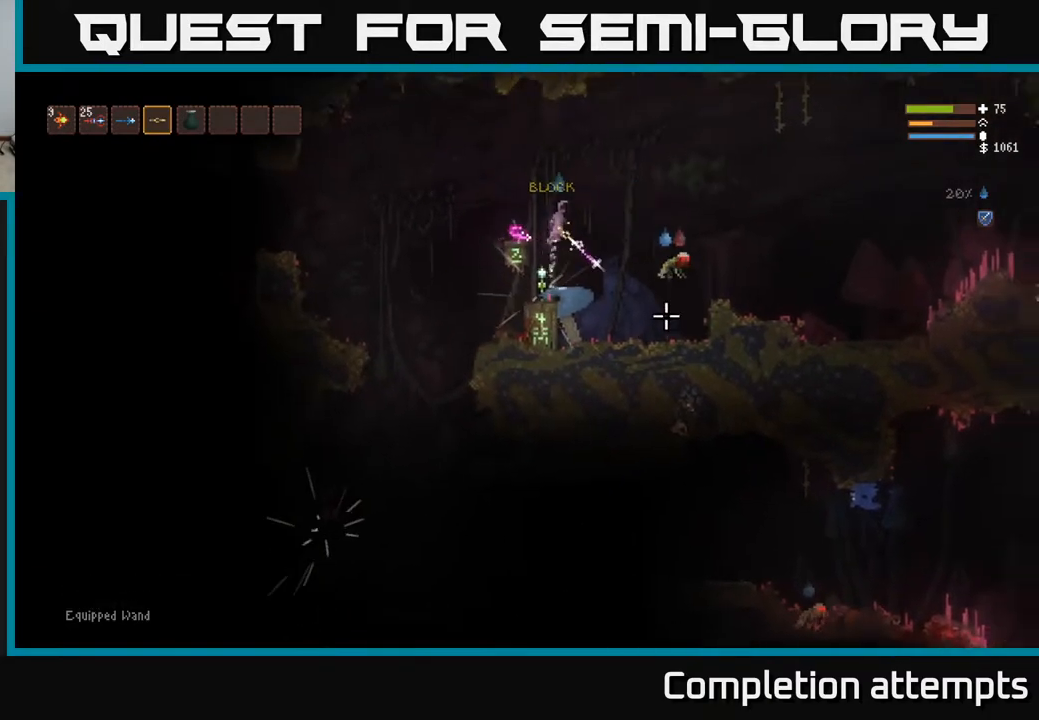
{"buttons": ["R2"], "left_stick": "center", "right_stick": "down-right", "events": [[150, "L2", "up"], [267, "left_stick", "center"]]}
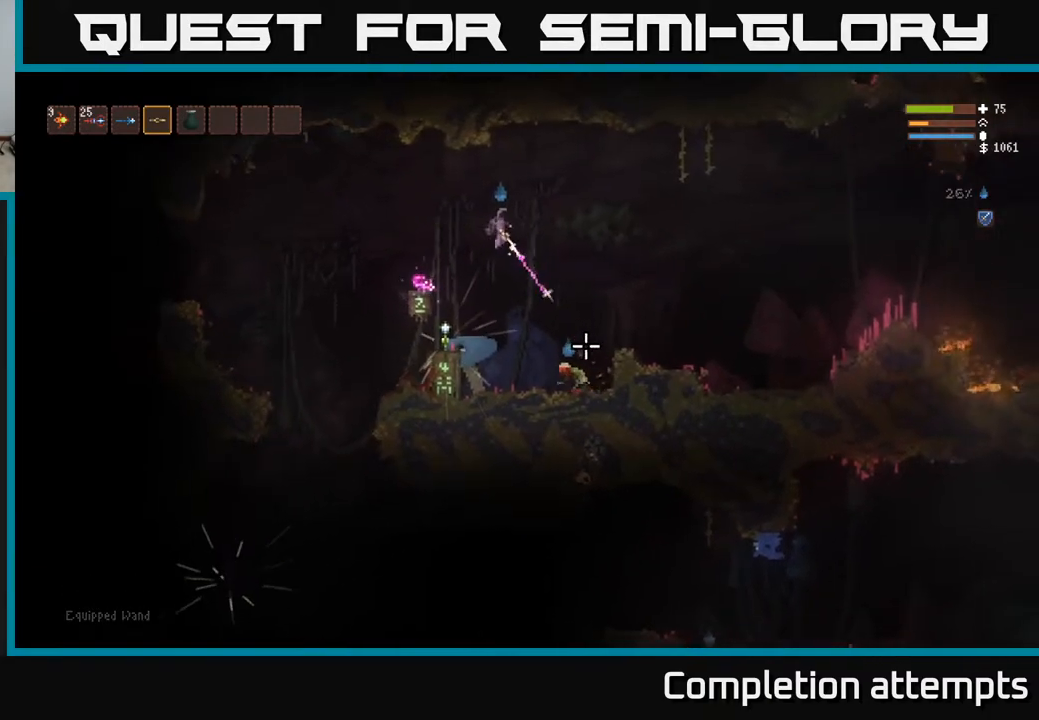
{"buttons": ["R2"], "left_stick": "center", "right_stick": "down-right", "events": [[217, "left_stick", "right"], [450, "left_stick", "center"]]}
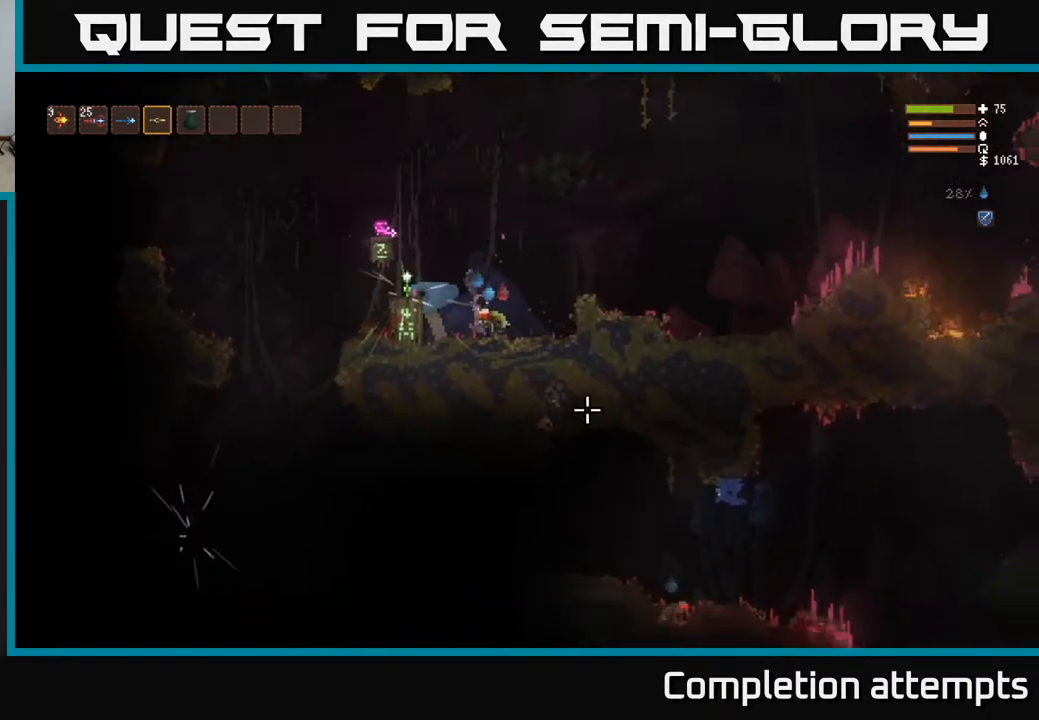
{"buttons": [], "left_stick": "center", "right_stick": "right", "events": [[133, "right_stick", "right"], [250, "left_stick", "left"], [367, "R2", "up"], [500, "left_stick", "center"]]}
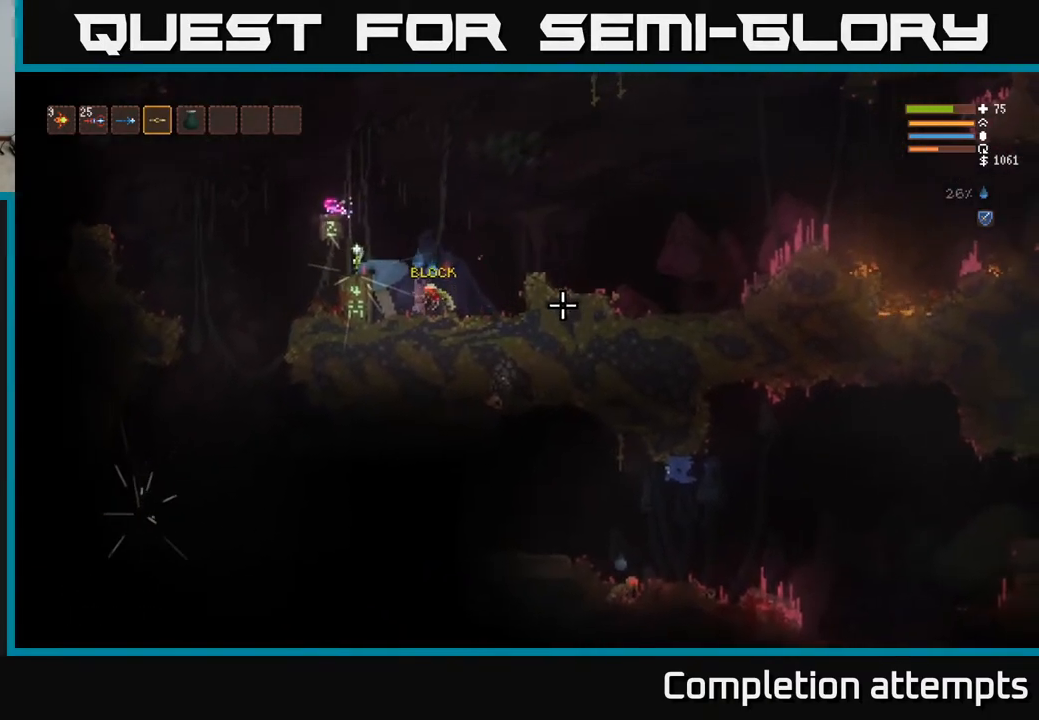
{"buttons": [], "left_stick": "center", "right_stick": "right", "events": [[200, "R2", "down"], [500, "R2", "up"]]}
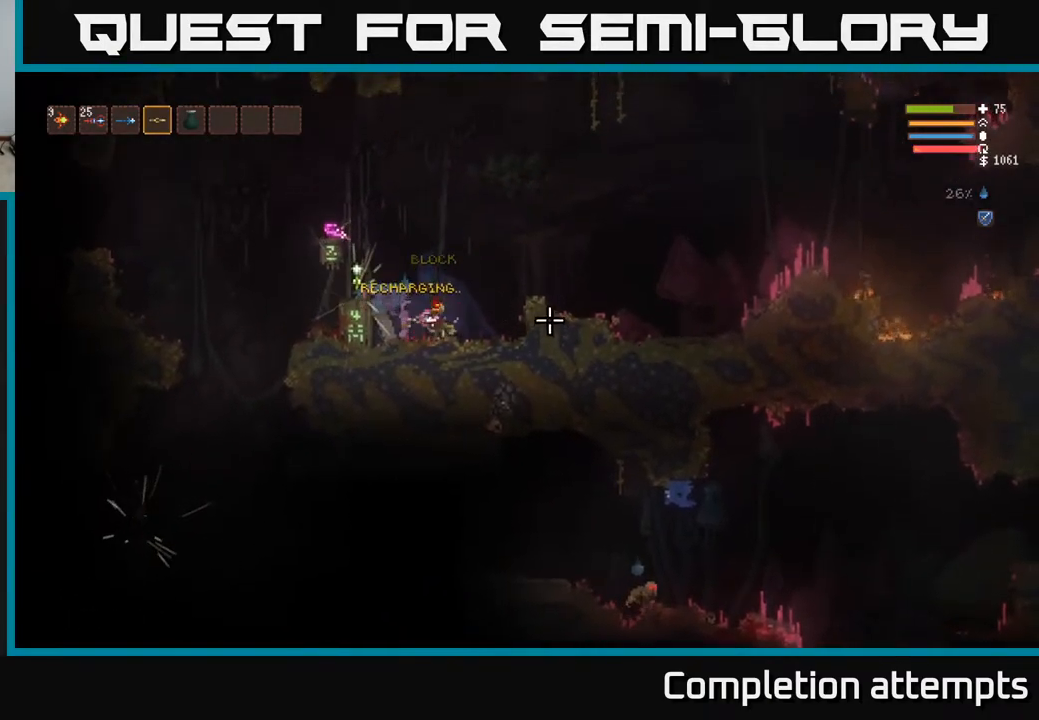
{"buttons": [], "left_stick": "left", "right_stick": "up-left", "events": [[100, "left_stick", "right"], [267, "right_stick", "up-right"], [450, "left_stick", "left"], [450, "right_stick", "up-left"]]}
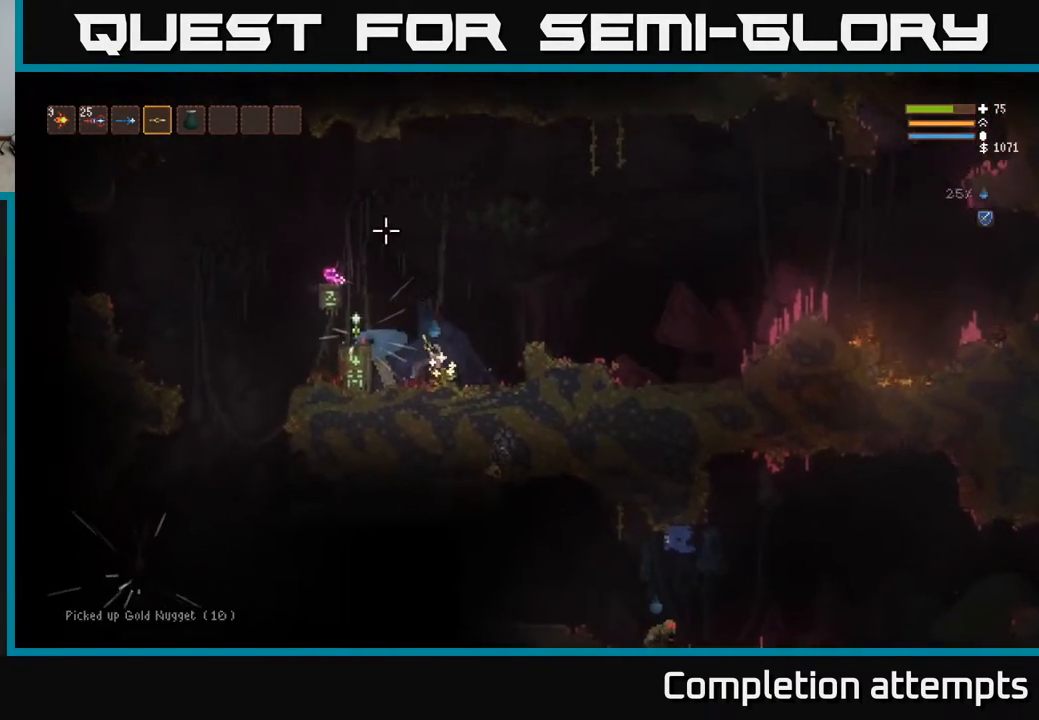
{"buttons": [], "left_stick": "center", "right_stick": "center", "events": [[50, "L2", "down"], [183, "right_stick", "center"], [217, "L2", "up"], [500, "left_stick", "center"]]}
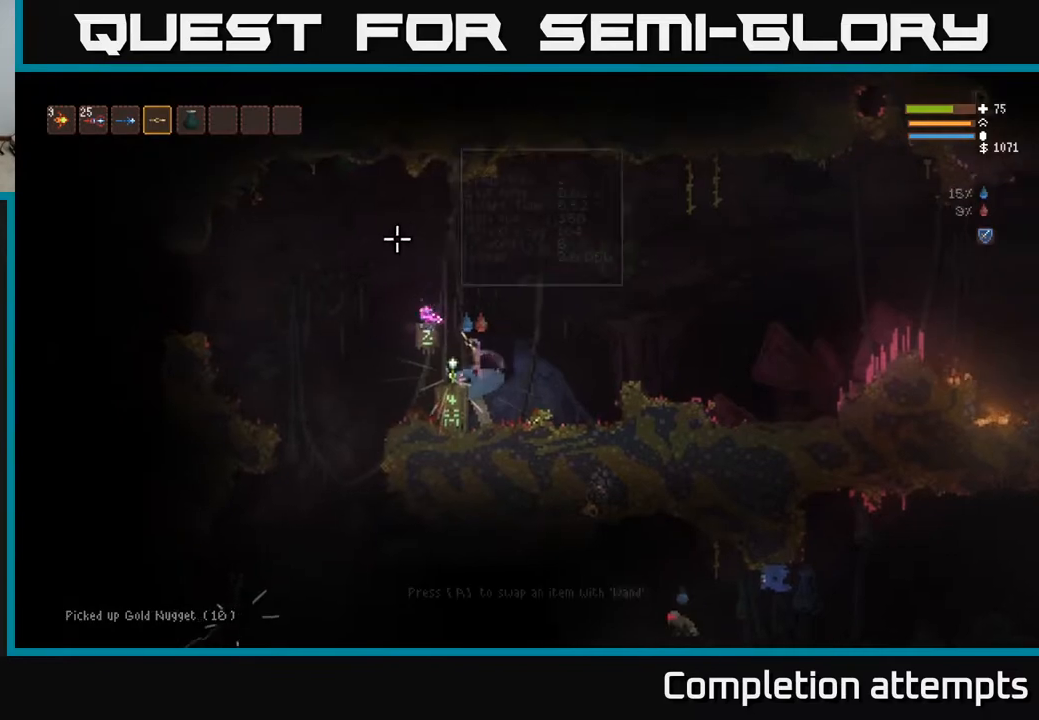
{"buttons": [], "left_stick": "center", "right_stick": "center", "events": [[117, "A", "down"], [200, "A", "up"]]}